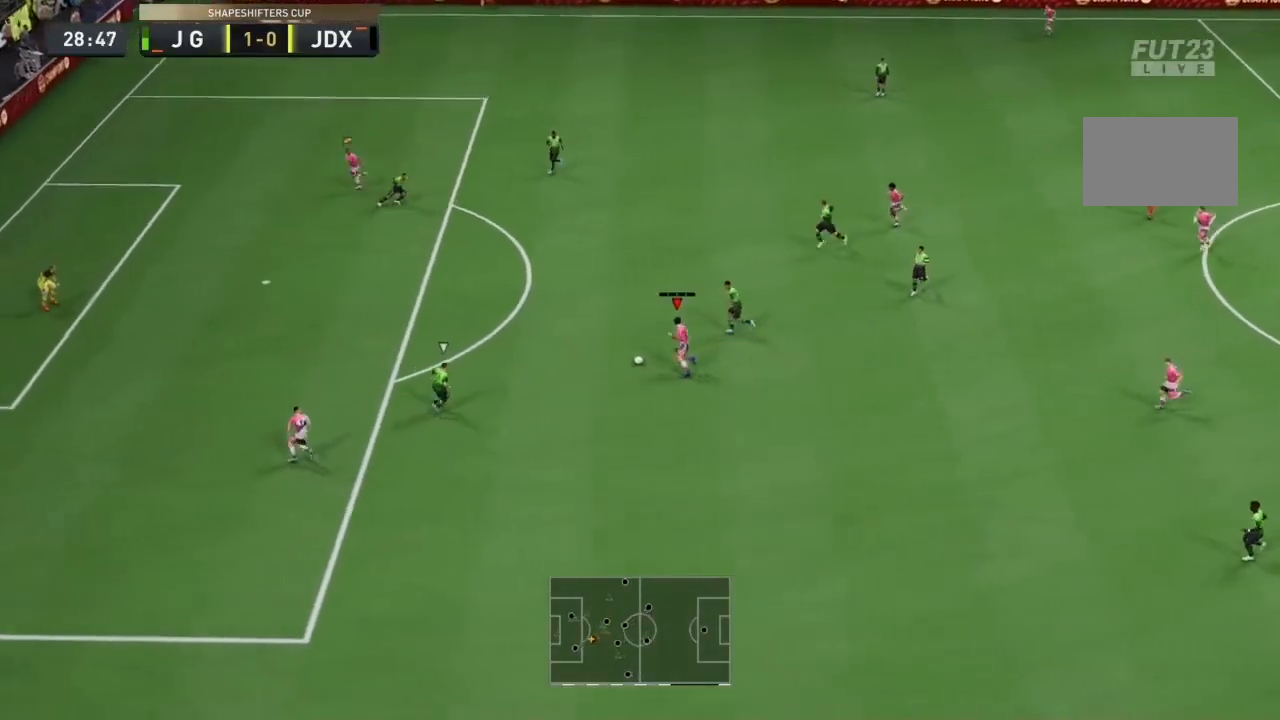
Gameplay with a controller (PlayStation layout); each line is a JSON object with the inputs held at the frame after it. "events" lists button and stick changes between this image and that frame as [ms after this image, input, new state], when the widget could be followed in between. Not read: L3 R3.
{"buttons": [], "left_stick": "up", "right_stick": "center", "events": [[33, "left_stick", "up"], [267, "CIRCLE", "up"]]}
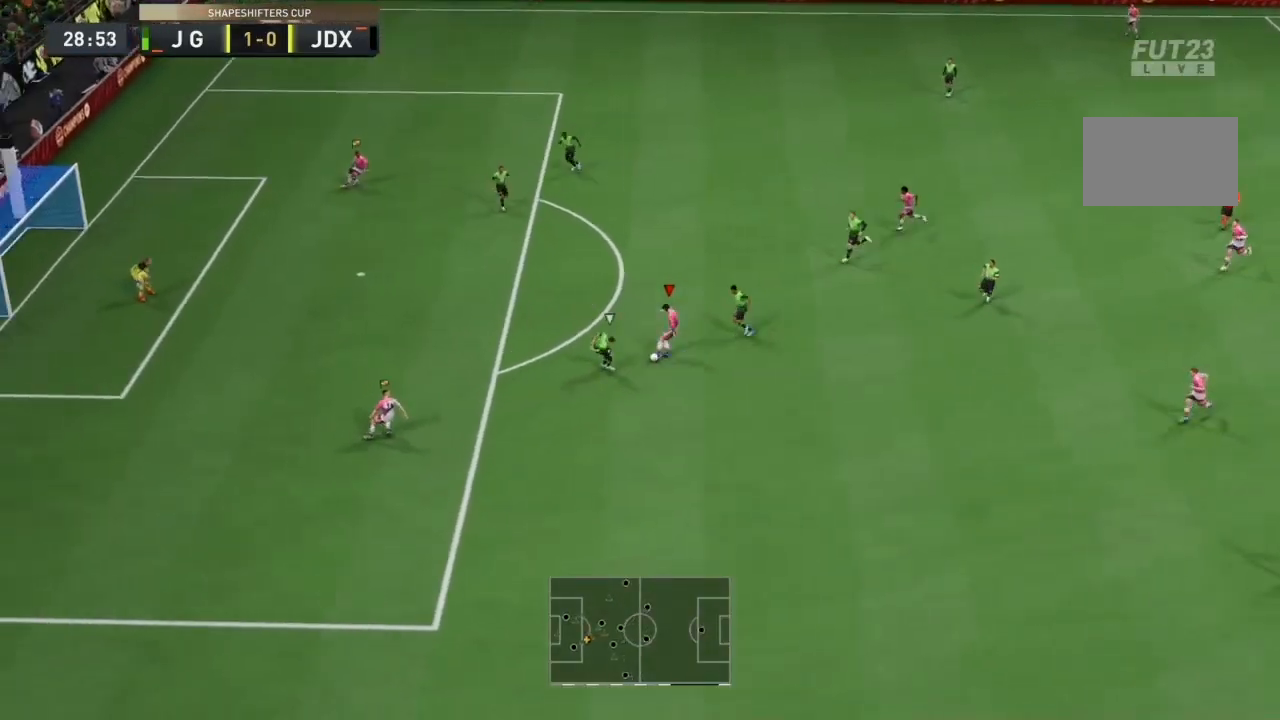
{"buttons": [], "left_stick": "center", "right_stick": "center", "events": [[33, "CIRCLE", "down"], [67, "left_stick", "center"], [233, "CIRCLE", "up"]]}
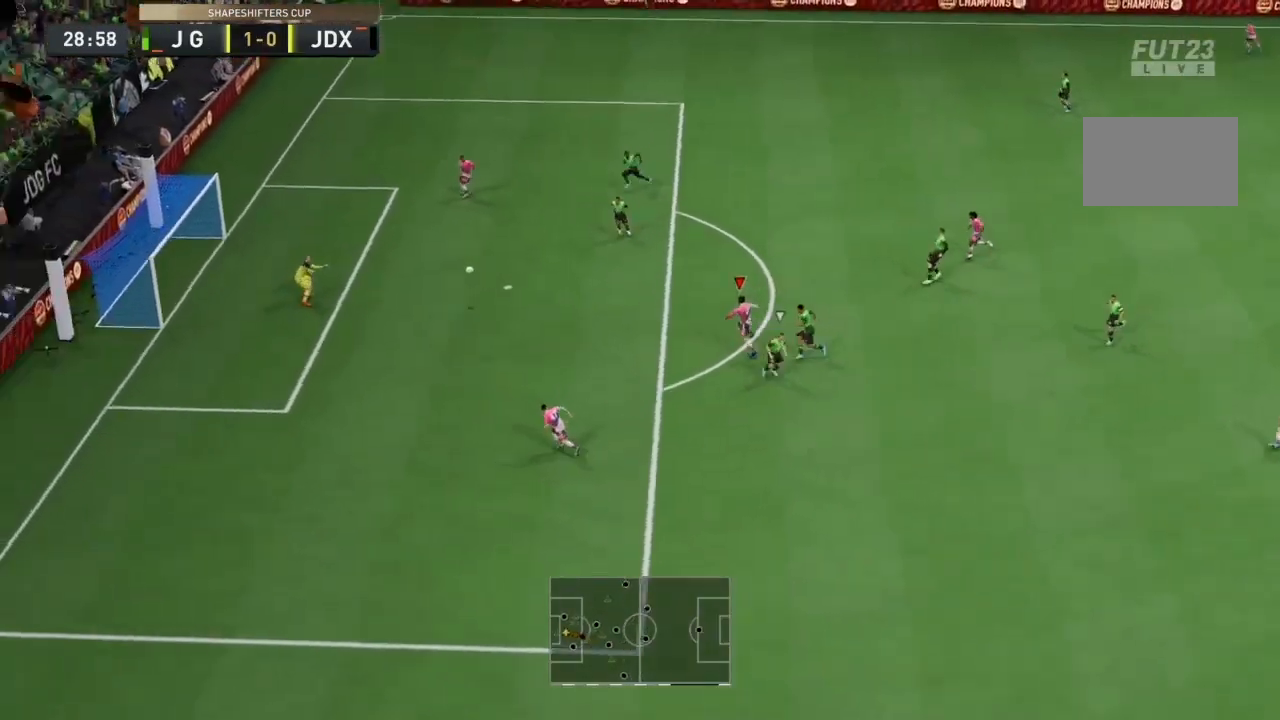
{"buttons": [], "left_stick": "center", "right_stick": "center", "events": []}
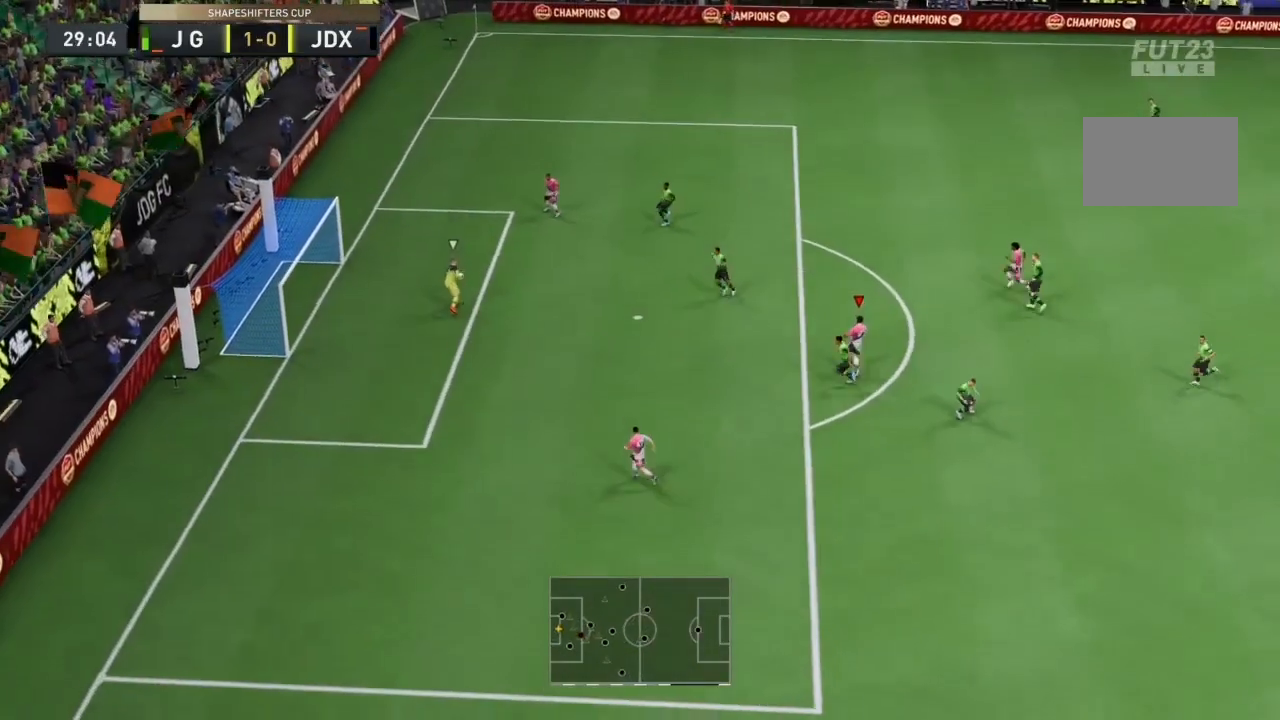
{"buttons": ["L2"], "left_stick": "up-right", "right_stick": "center", "events": [[333, "left_stick", "right"], [333, "right_stick", "up-left"], [400, "L2", "down"], [433, "left_stick", "up-right"], [467, "right_stick", "center"]]}
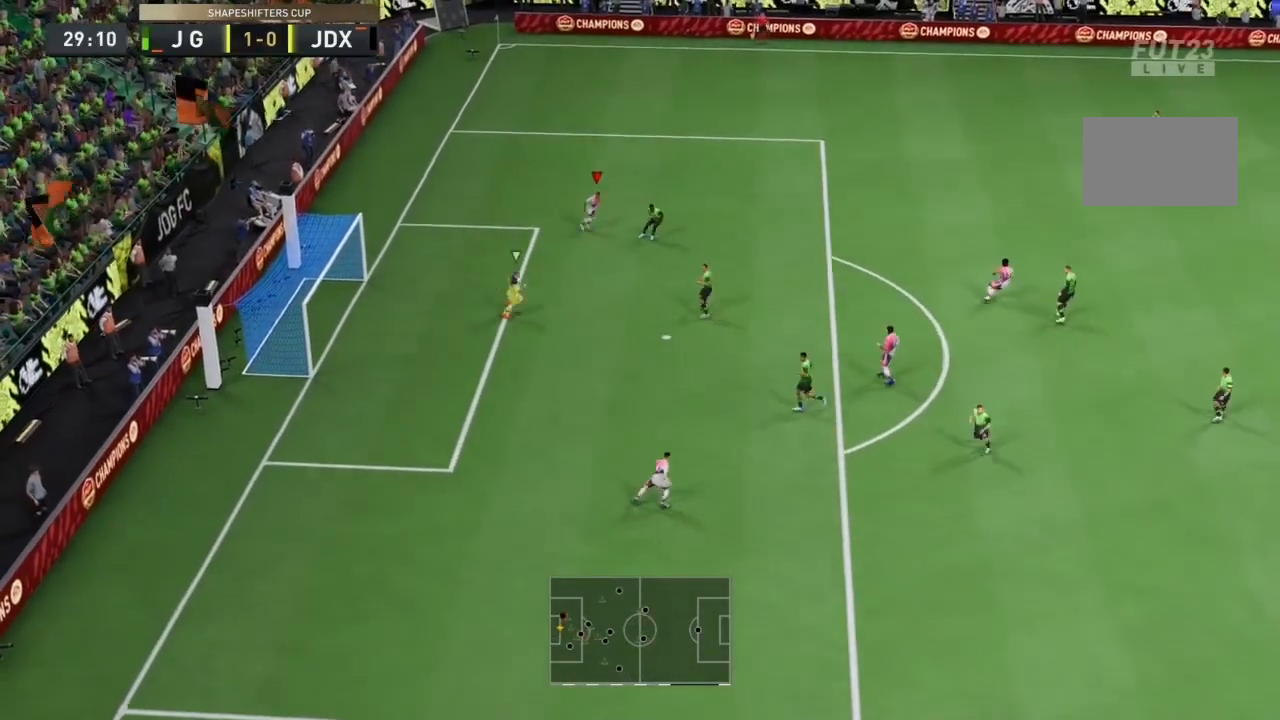
{"buttons": ["L2", "R2"], "left_stick": "up", "right_stick": "center", "events": [[33, "R2", "down"], [100, "L2", "up"], [133, "right_stick", "down-right"], [167, "L2", "down"], [367, "right_stick", "center"], [467, "left_stick", "up"]]}
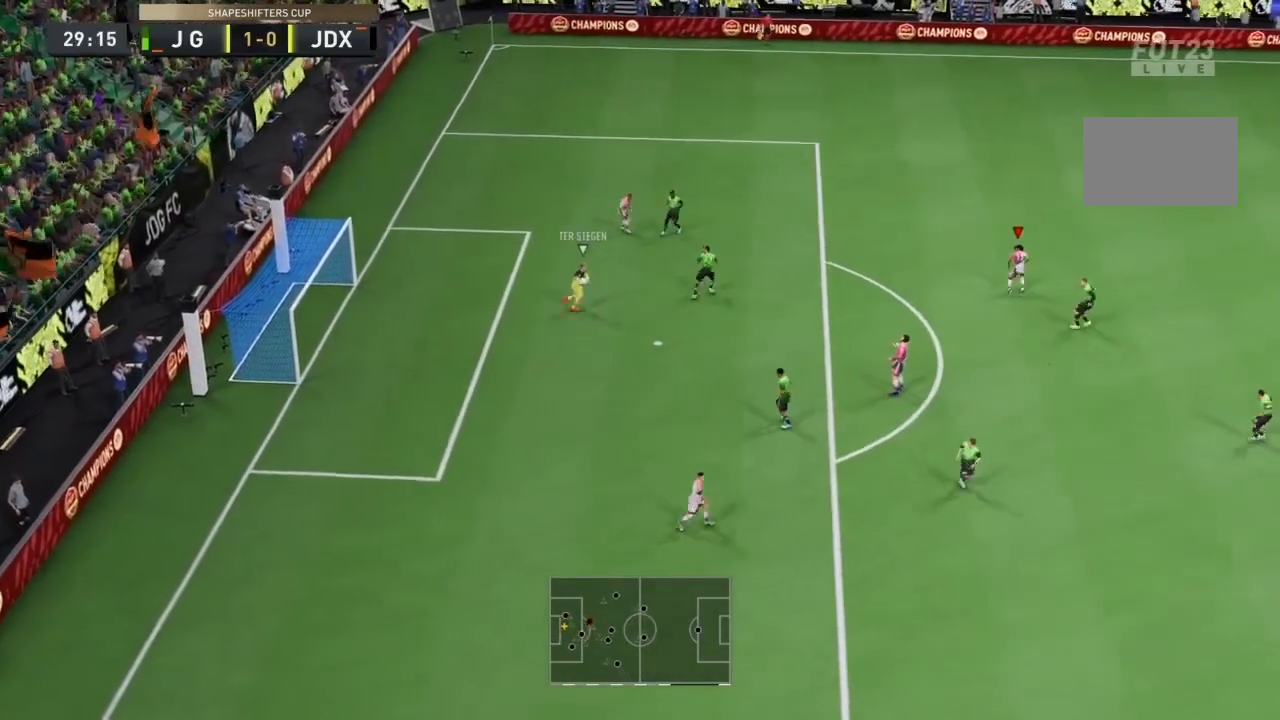
{"buttons": ["R2"], "left_stick": "up-right", "right_stick": "center", "events": [[100, "L2", "up"], [433, "left_stick", "up-right"]]}
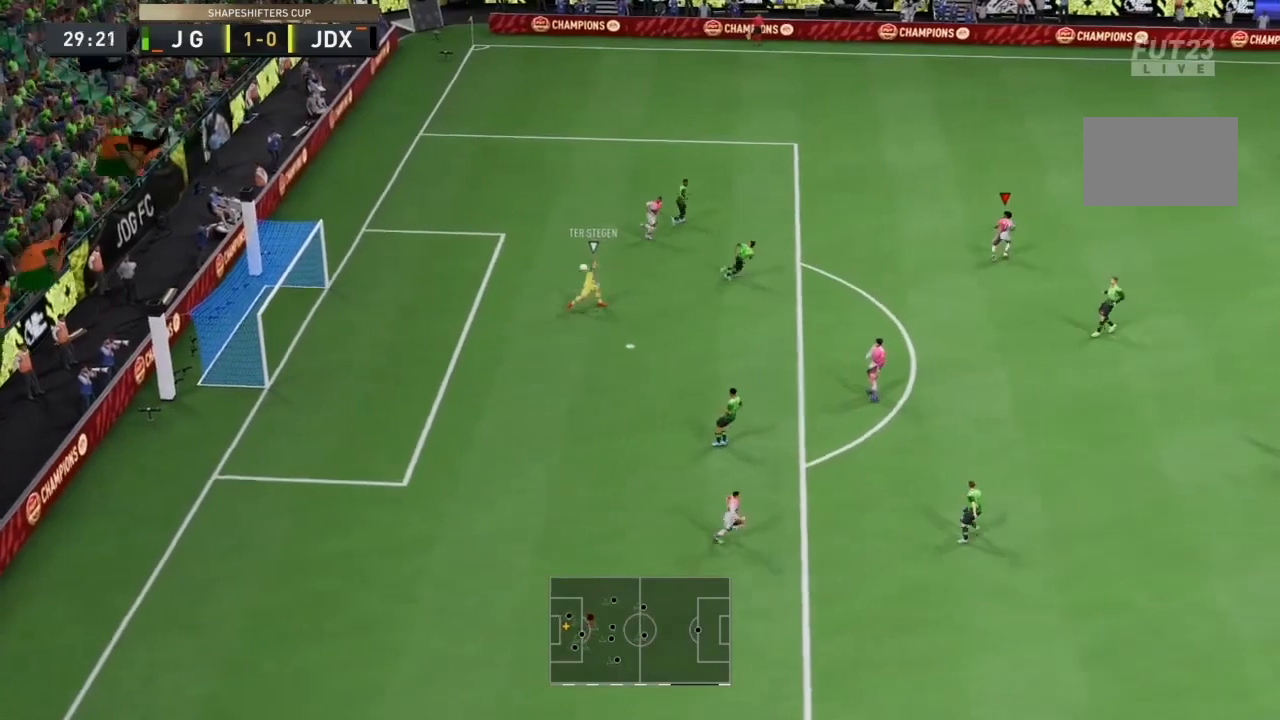
{"buttons": ["L2", "R2"], "left_stick": "up-right", "right_stick": "center", "events": [[67, "L2", "down"]]}
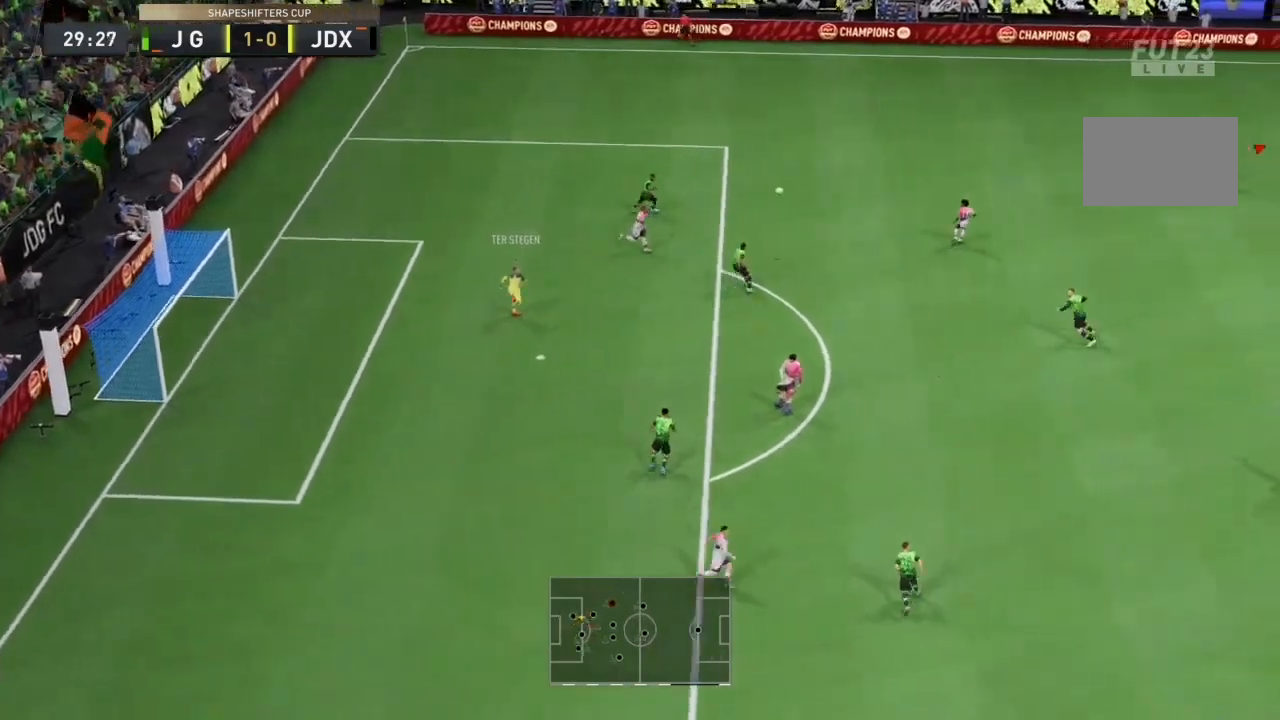
{"buttons": ["R2"], "left_stick": "down", "right_stick": "center", "events": [[67, "L2", "up"], [67, "left_stick", "down"]]}
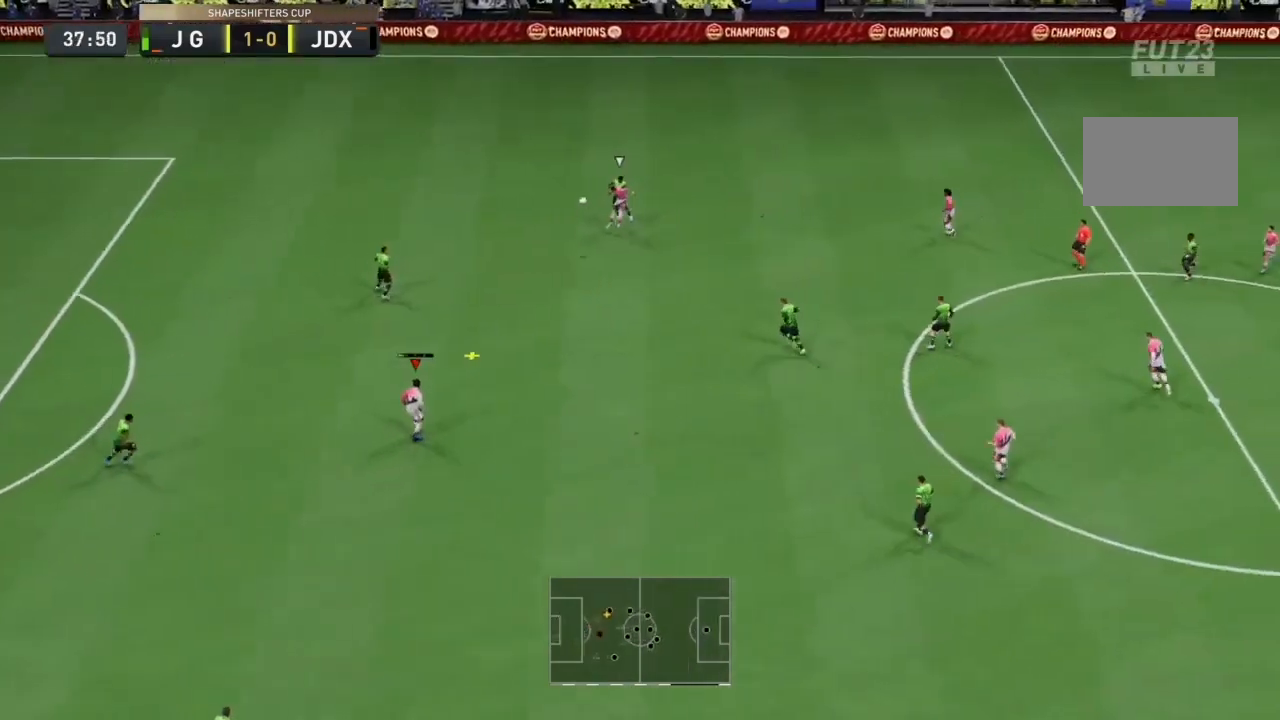
{"buttons": [], "left_stick": "left", "right_stick": "center", "events": [[267, "left_stick", "down-left"], [400, "R2", "up"], [433, "left_stick", "left"]]}
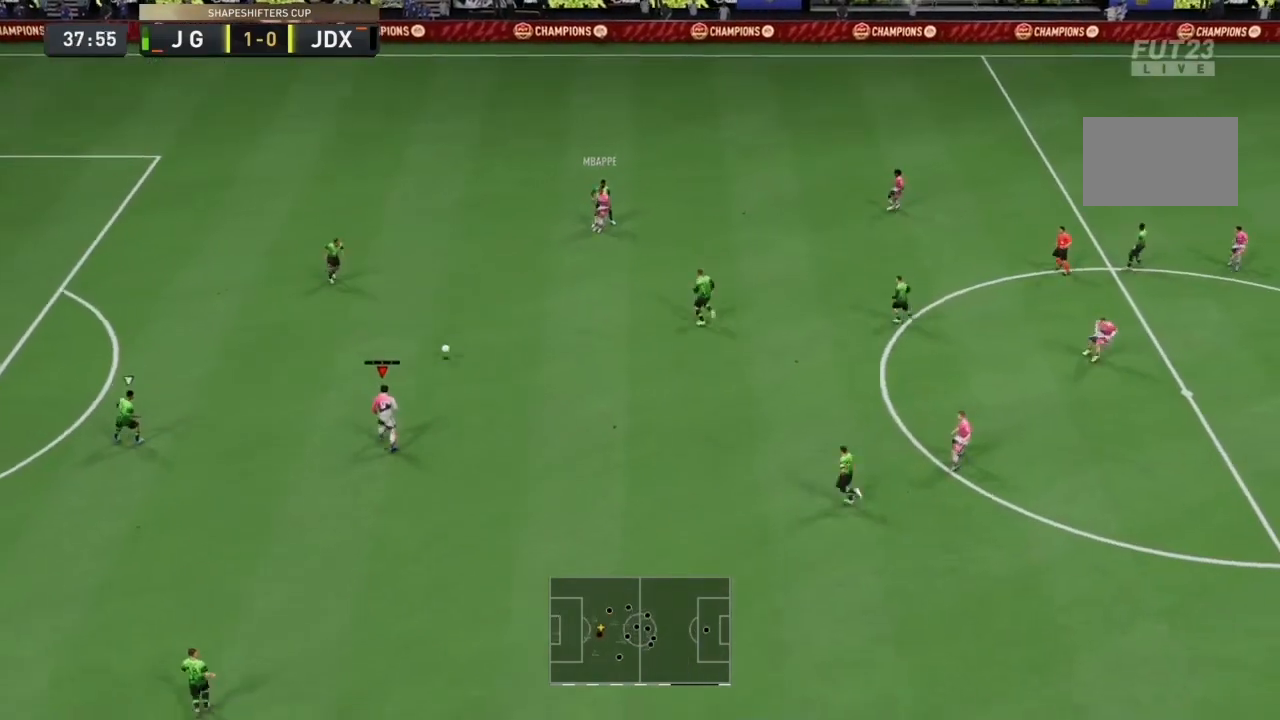
{"buttons": [], "left_stick": "left", "right_stick": "center", "events": [[167, "right_stick", "left"], [267, "right_stick", "center"]]}
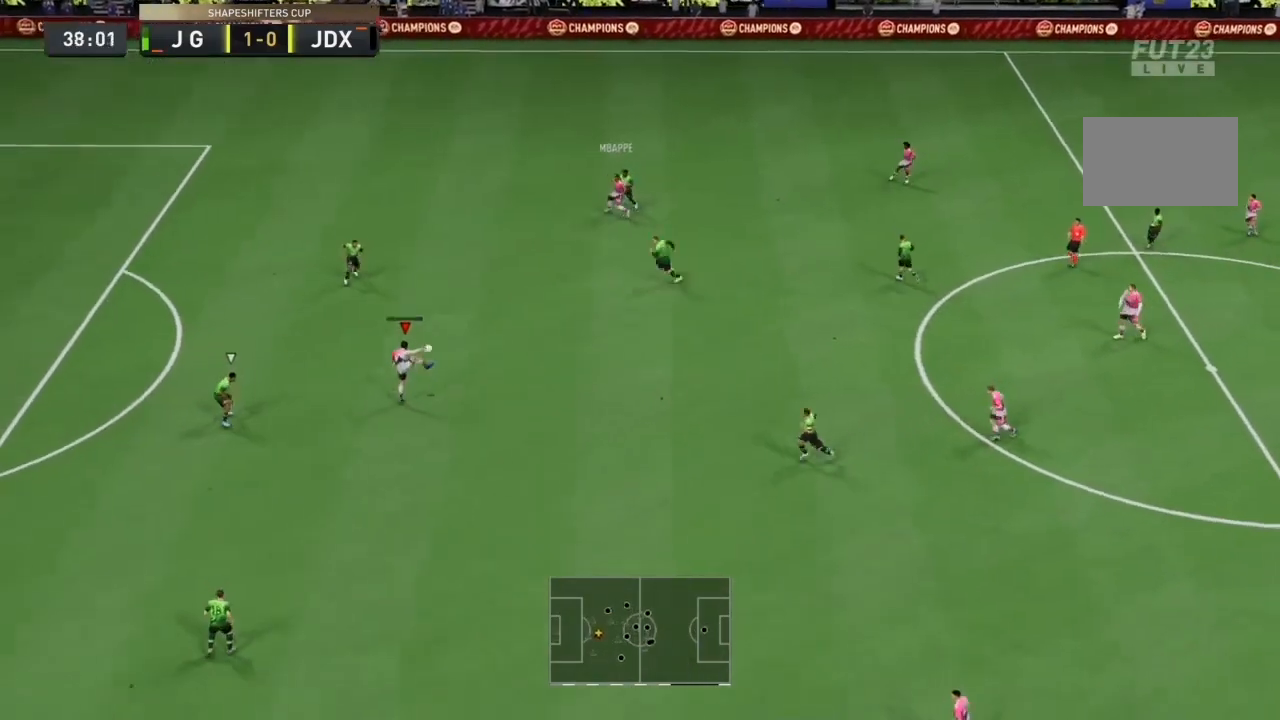
{"buttons": [], "left_stick": "left", "right_stick": "center", "events": []}
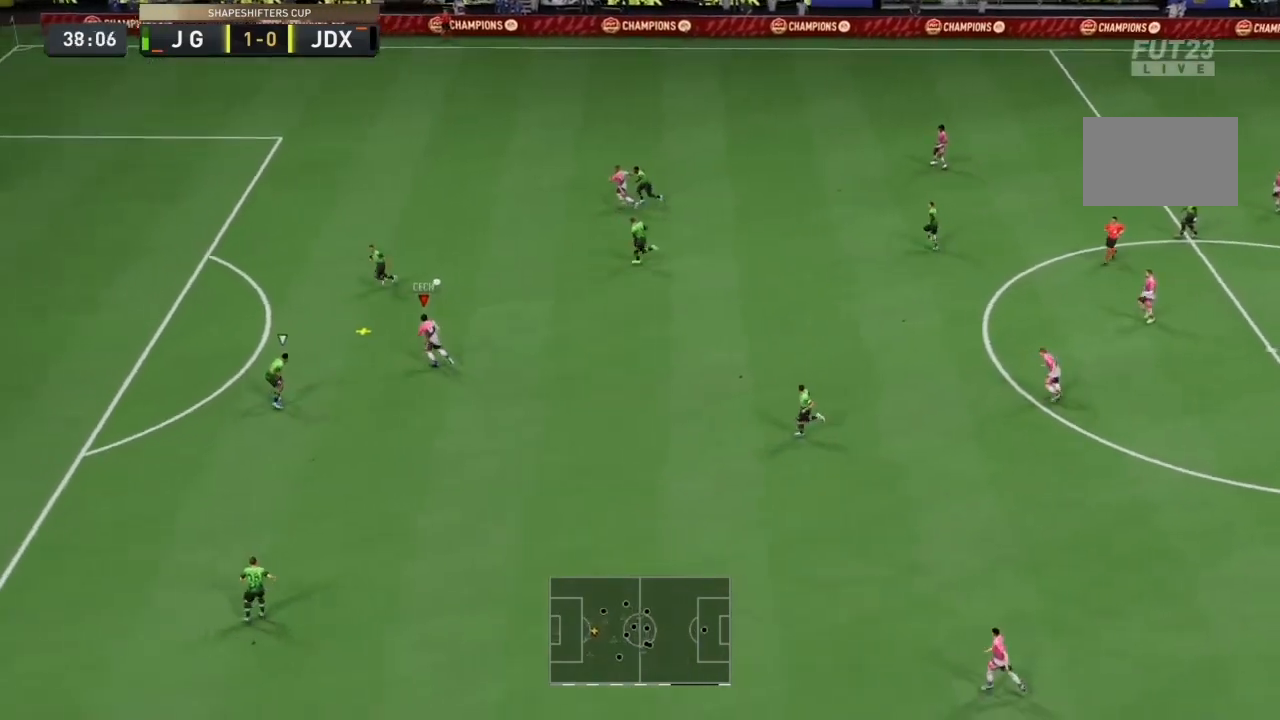
{"buttons": [], "left_stick": "left", "right_stick": "center", "events": [[100, "right_stick", "down-left"], [167, "right_stick", "center"]]}
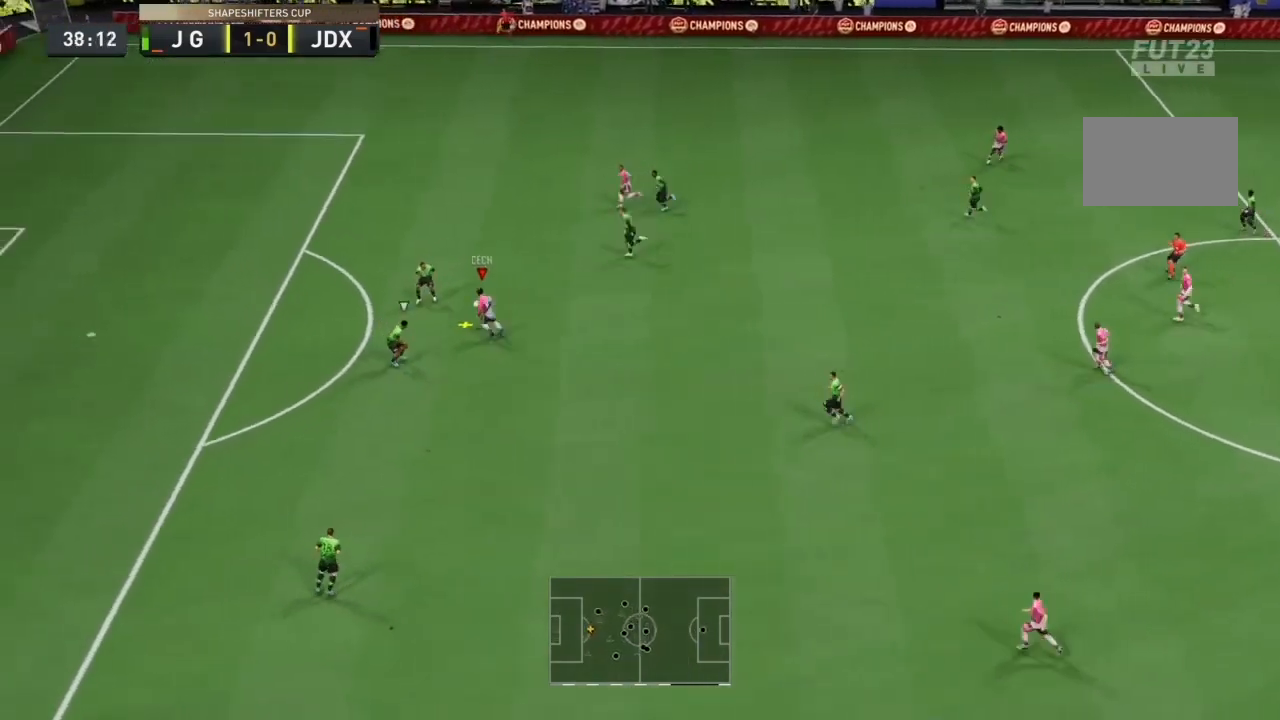
{"buttons": ["R2"], "left_stick": "left", "right_stick": "center", "events": [[433, "R2", "down"]]}
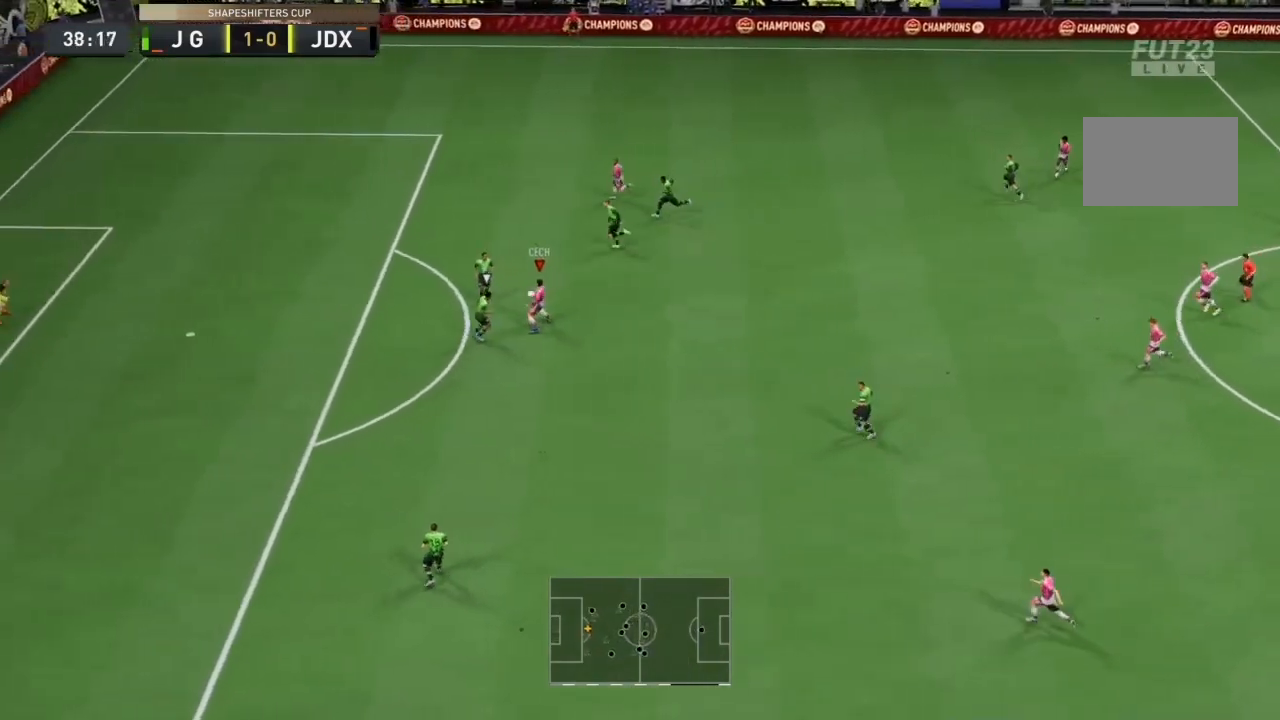
{"buttons": ["R2"], "left_stick": "left", "right_stick": "center", "events": []}
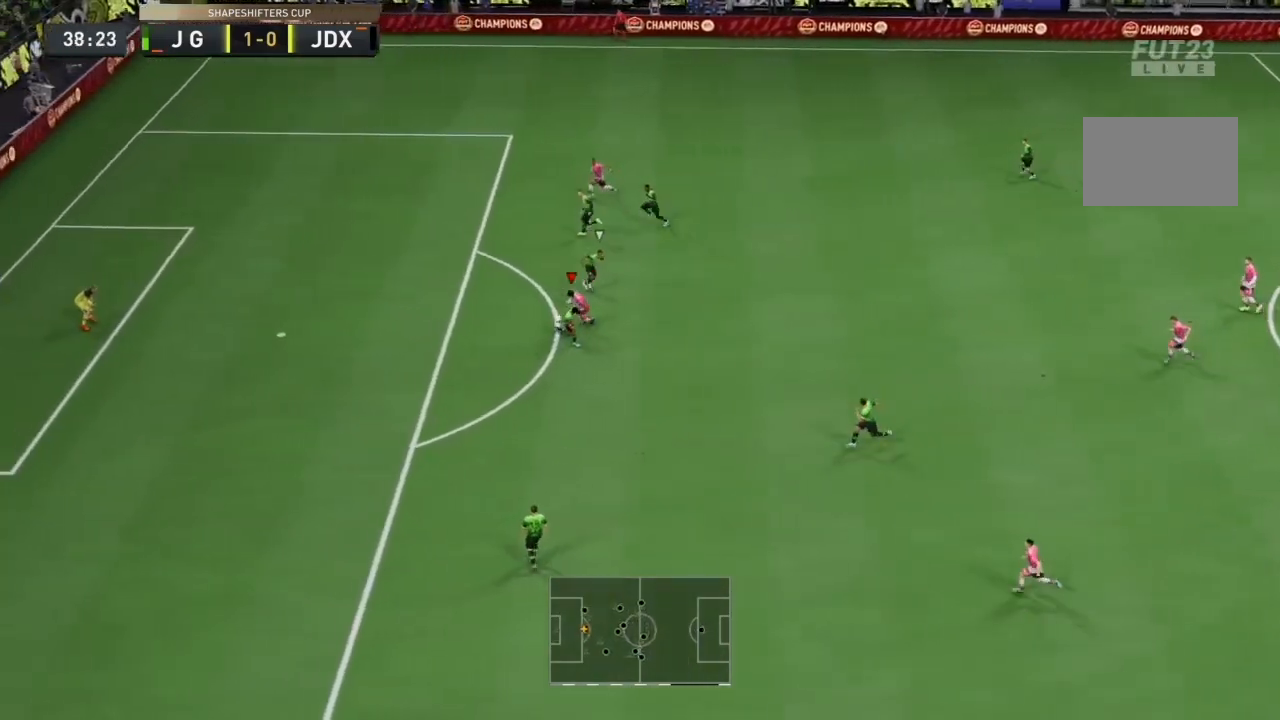
{"buttons": [], "left_stick": "left", "right_stick": "center", "events": [[100, "left_stick", "down-left"], [333, "left_stick", "left"], [433, "R2", "up"]]}
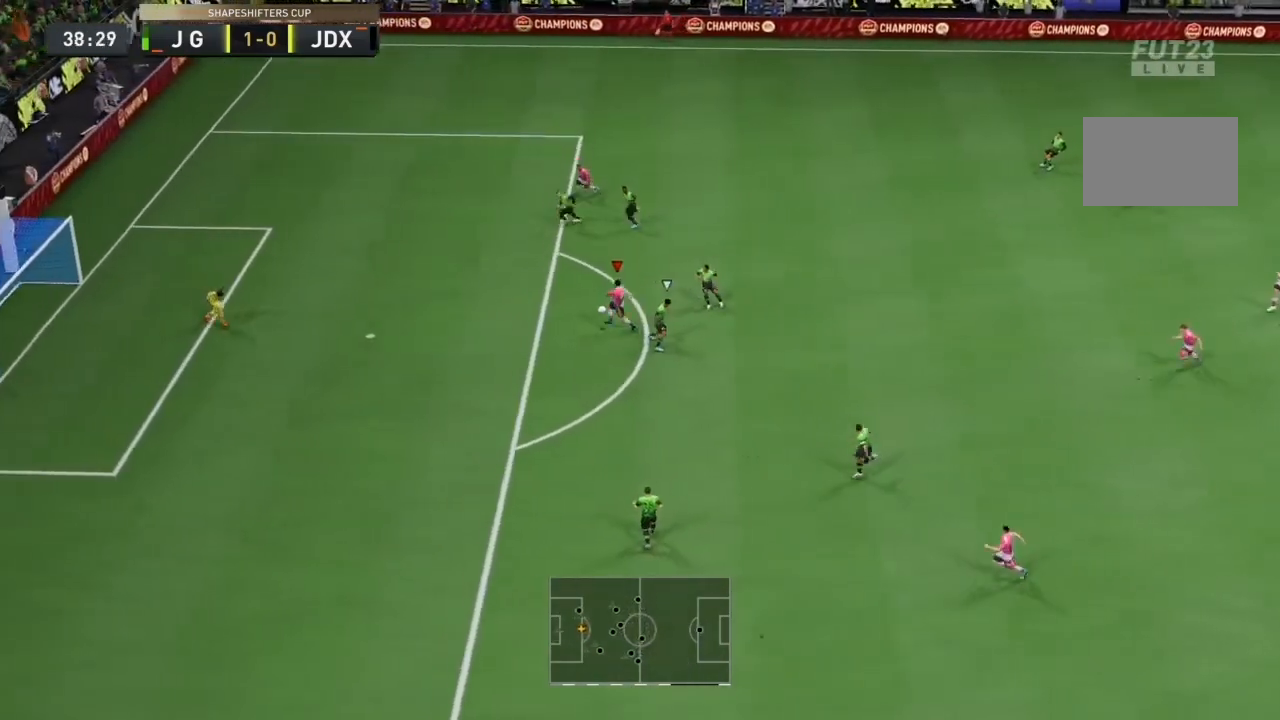
{"buttons": [], "left_stick": "up", "right_stick": "center", "events": [[67, "CIRCLE", "down"], [167, "left_stick", "up-left"], [267, "left_stick", "up"], [433, "CIRCLE", "up"]]}
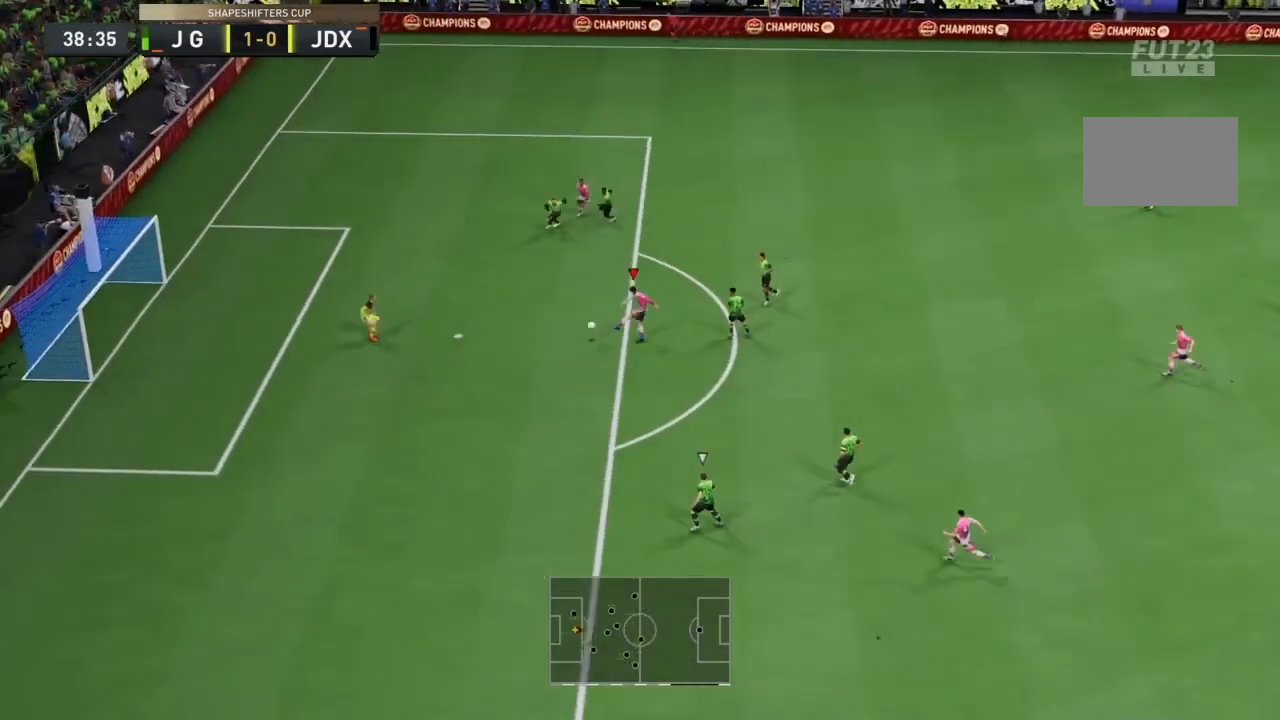
{"buttons": [], "left_stick": "center", "right_stick": "center", "events": [[133, "CIRCLE", "down"], [167, "left_stick", "center"], [300, "CIRCLE", "up"]]}
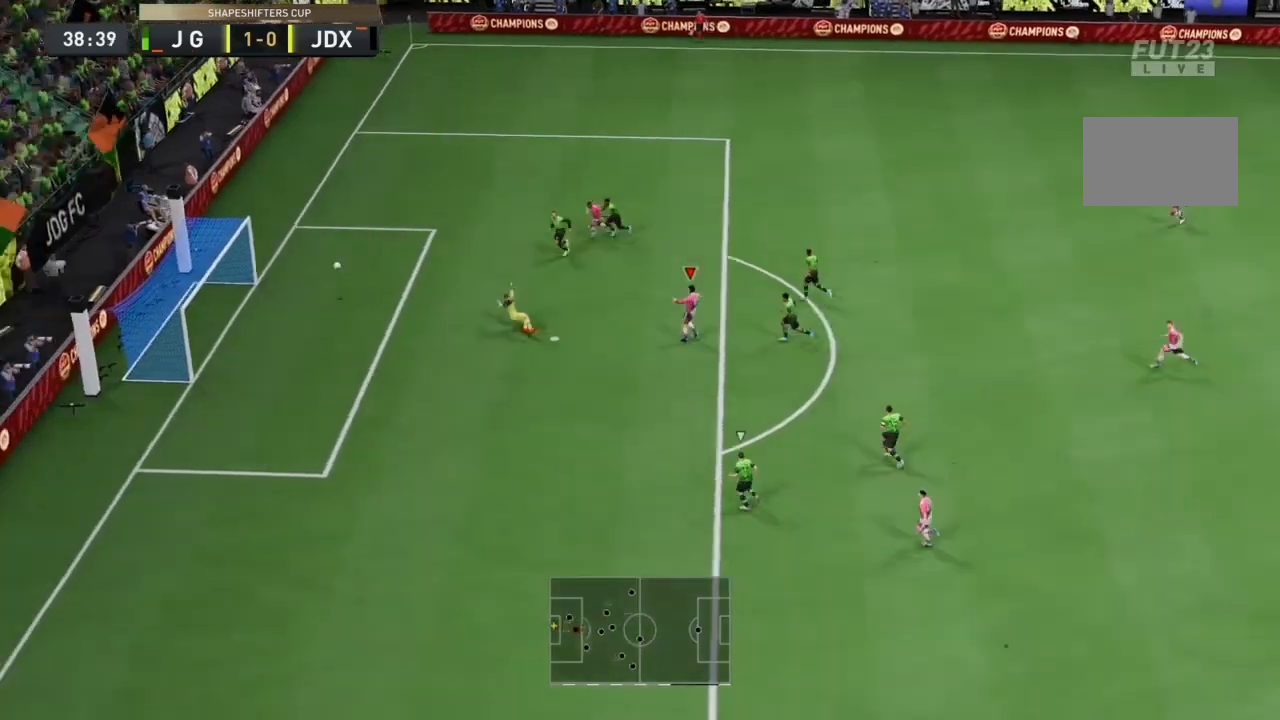
{"buttons": [], "left_stick": "center", "right_stick": "center", "events": [[67, "right_stick", "down"], [133, "right_stick", "left"], [500, "right_stick", "center"]]}
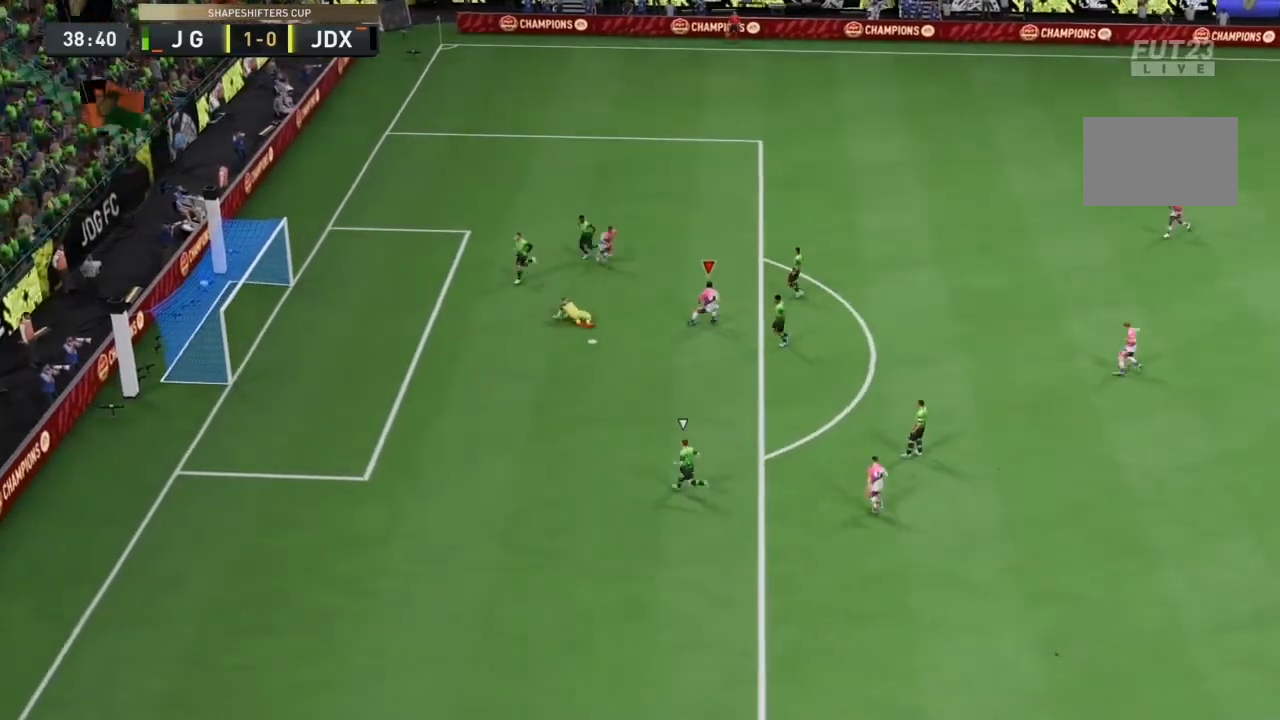
{"buttons": ["TRIANGLE", "L1", "L2", "R2"], "left_stick": "left", "right_stick": "center", "events": [[200, "R2", "down"], [200, "left_stick", "left"], [267, "TRIANGLE", "down"], [300, "L1", "down"], [333, "L2", "down"]]}
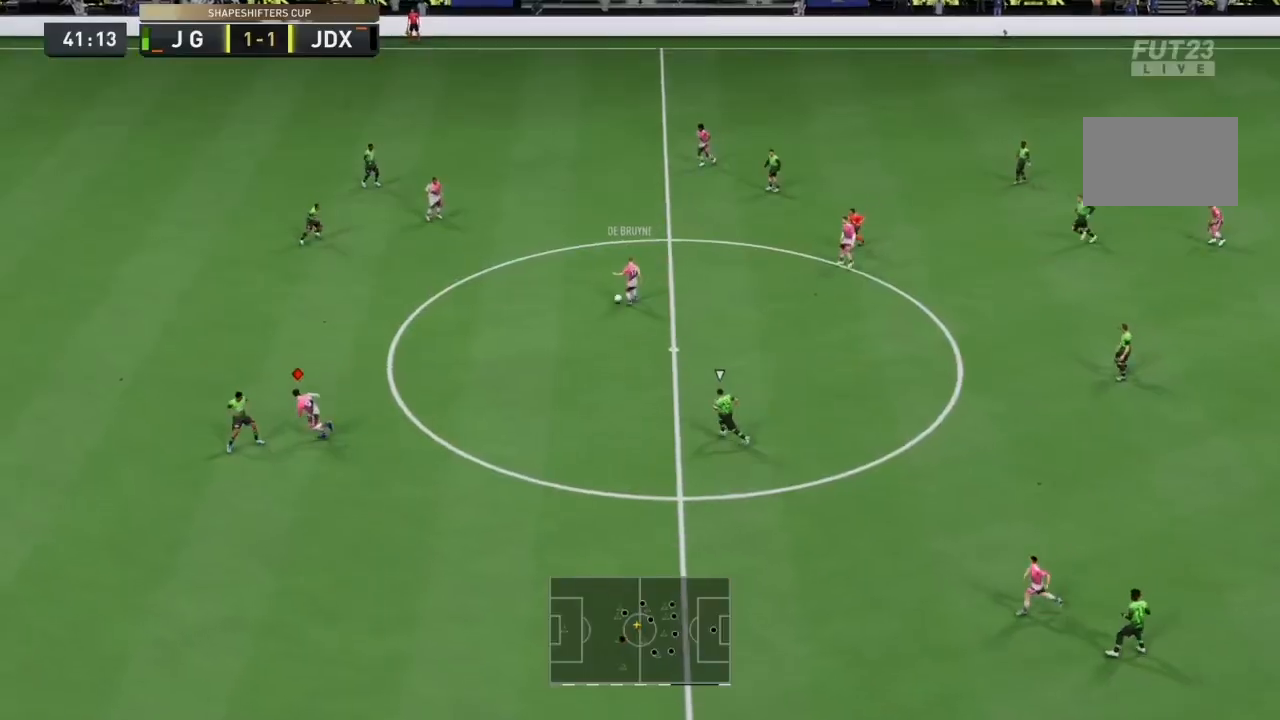
{"buttons": ["TRIANGLE", "L1", "R2"], "left_stick": "left", "right_stick": "center", "events": [[167, "L2", "up"], [233, "L2", "down"], [500, "L2", "up"]]}
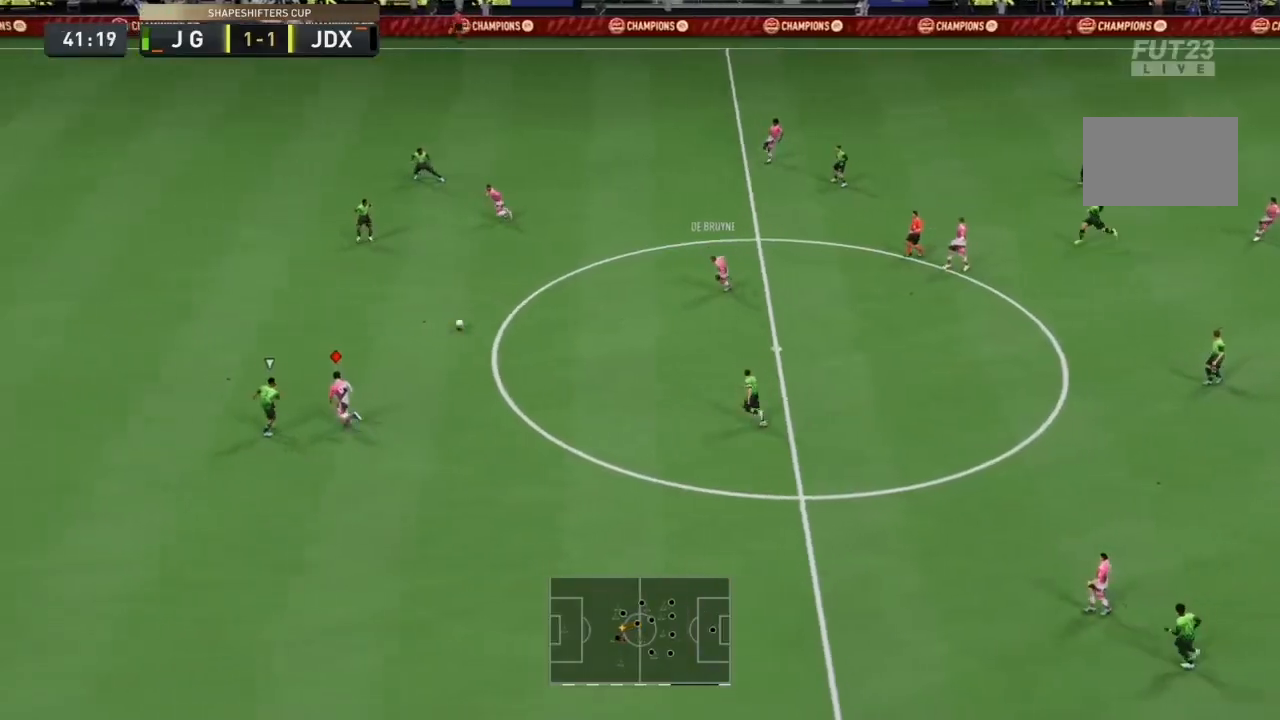
{"buttons": ["R2"], "left_stick": "up-left", "right_stick": "center", "events": [[67, "L1", "up"], [100, "TRIANGLE", "up"], [100, "left_stick", "up-left"]]}
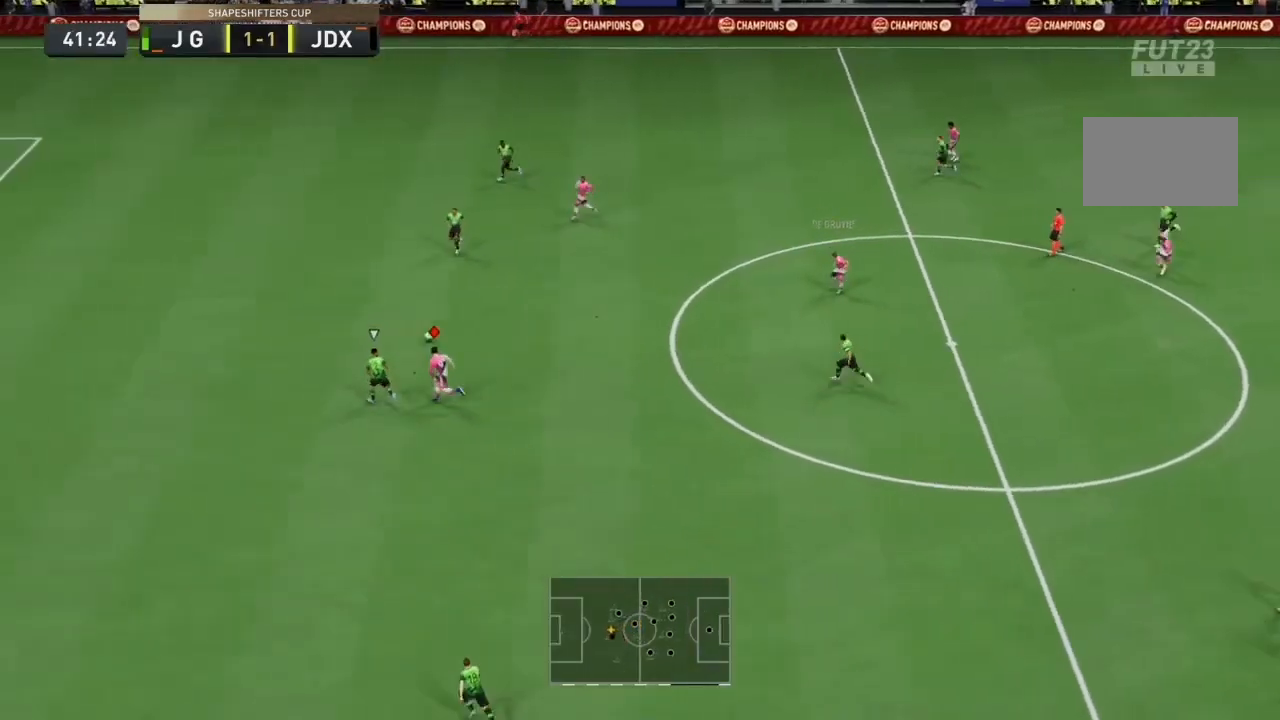
{"buttons": ["L2", "R2"], "left_stick": "up-right", "right_stick": "center", "events": [[233, "left_stick", "up"], [267, "L2", "down"], [367, "left_stick", "up-right"]]}
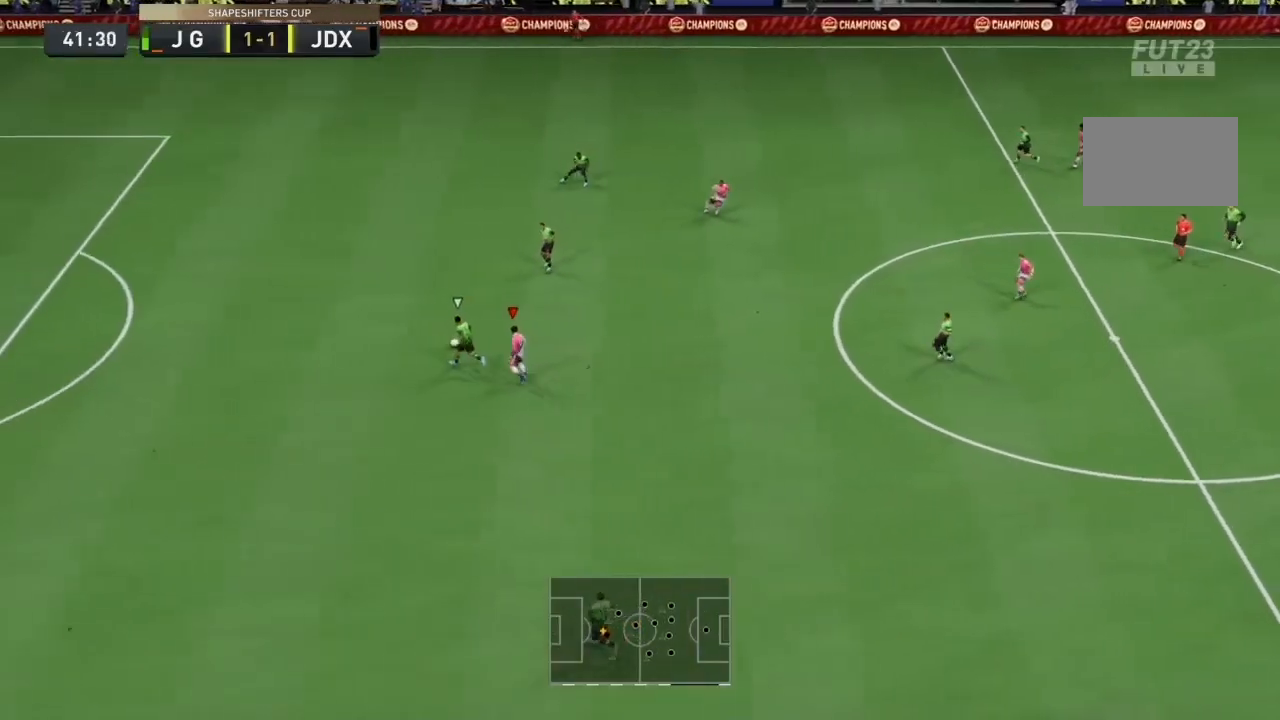
{"buttons": ["L2", "R2"], "left_stick": "up-right", "right_stick": "center", "events": []}
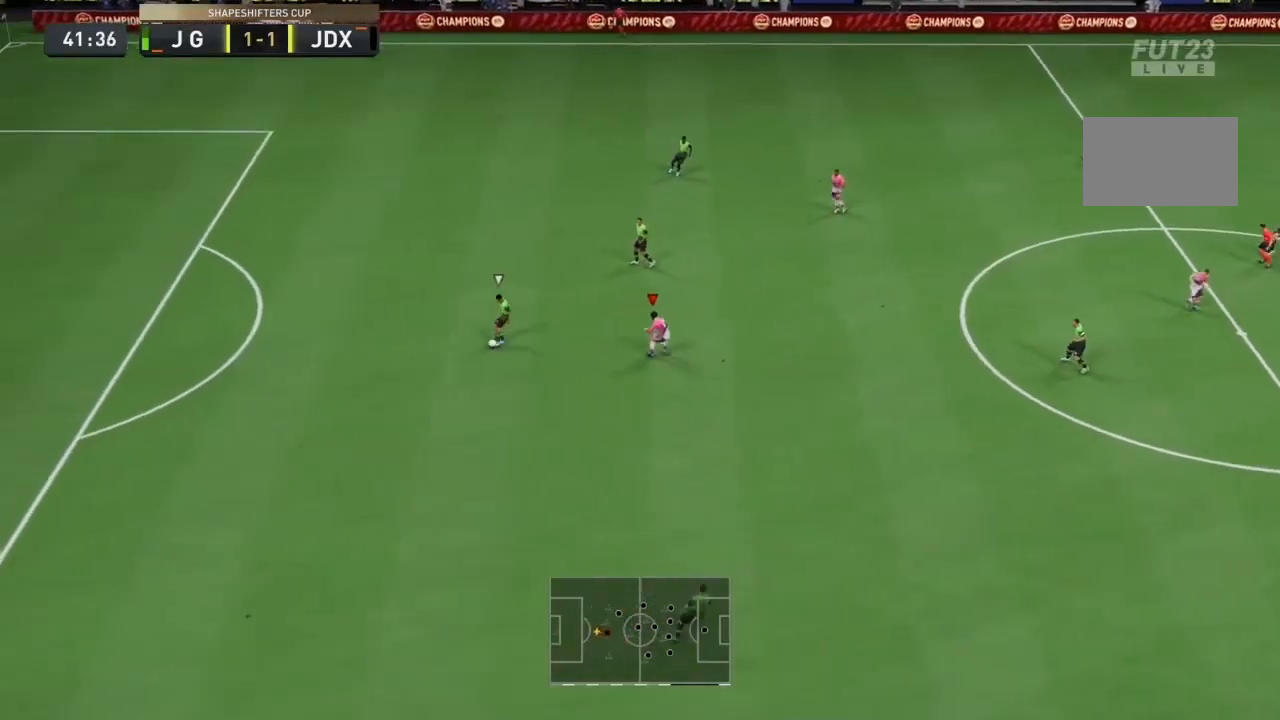
{"buttons": ["R2"], "left_stick": "up-left", "right_stick": "up", "events": [[200, "L2", "up"], [267, "left_stick", "up"], [433, "right_stick", "up"], [467, "left_stick", "up-left"]]}
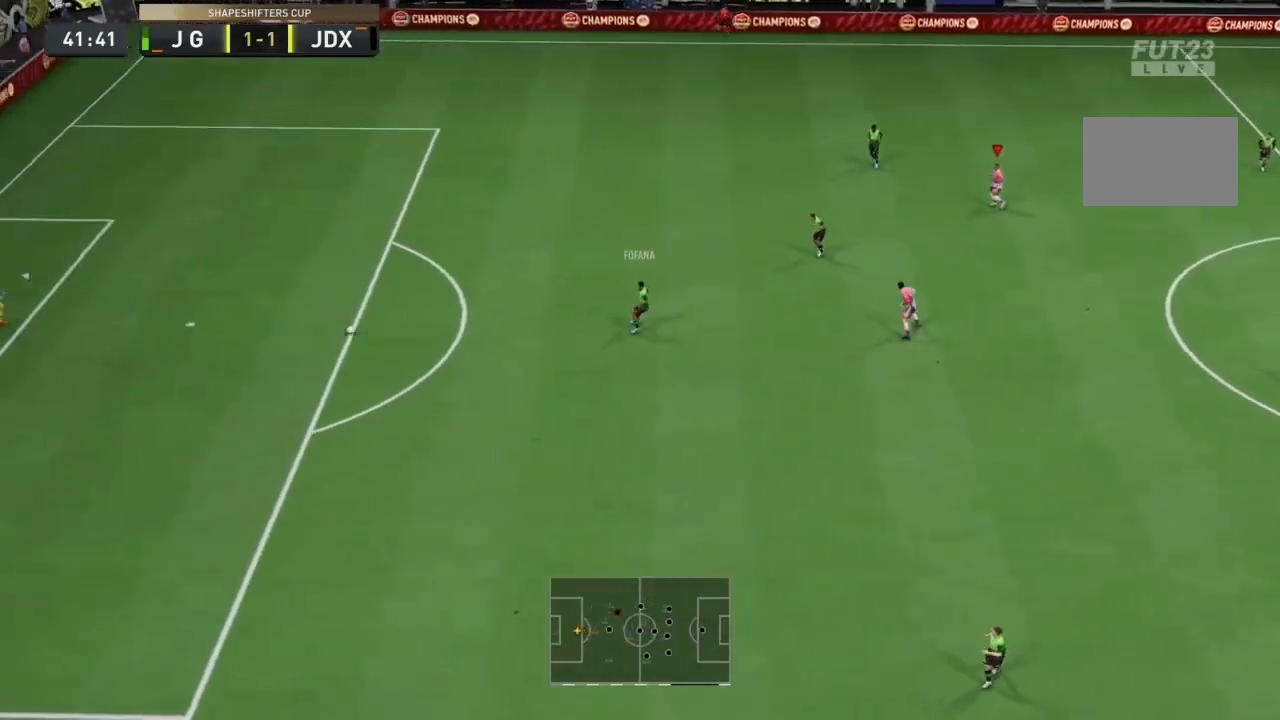
{"buttons": ["R2"], "left_stick": "left", "right_stick": "center", "events": [[100, "left_stick", "left"], [100, "right_stick", "center"]]}
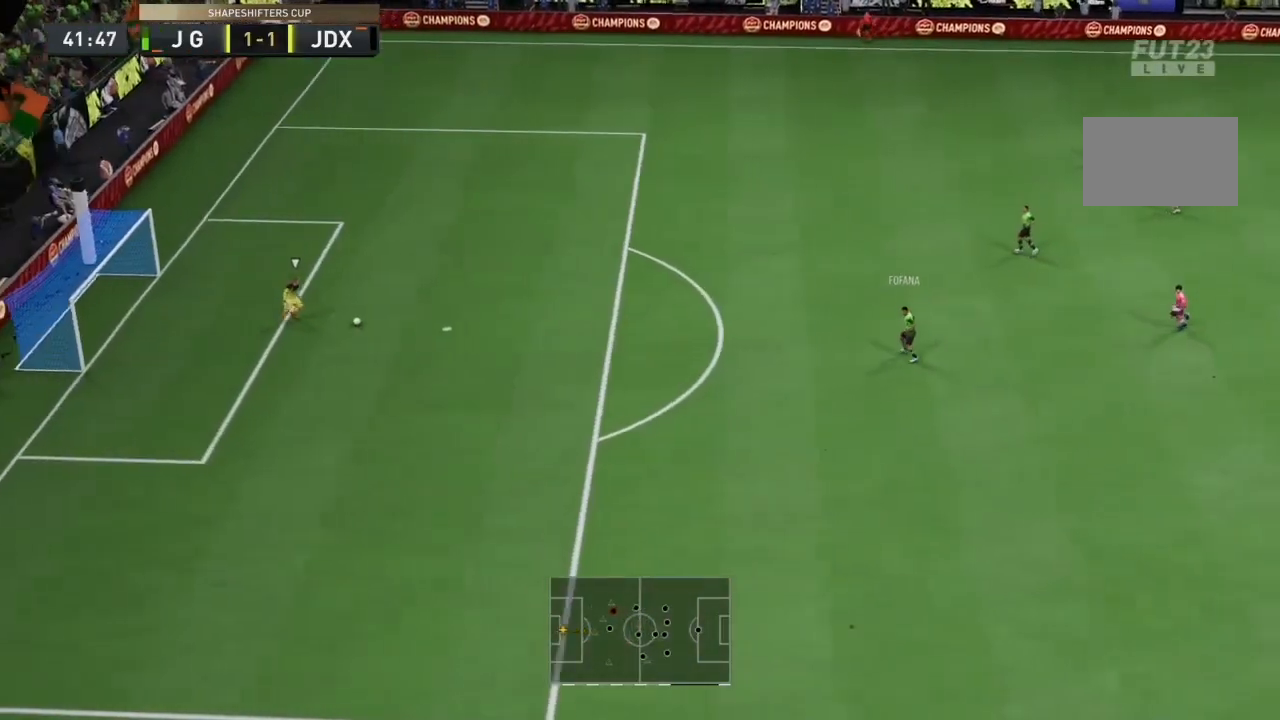
{"buttons": ["R2"], "left_stick": "down-left", "right_stick": "center", "events": [[267, "left_stick", "down-left"], [267, "right_stick", "down"], [367, "right_stick", "center"]]}
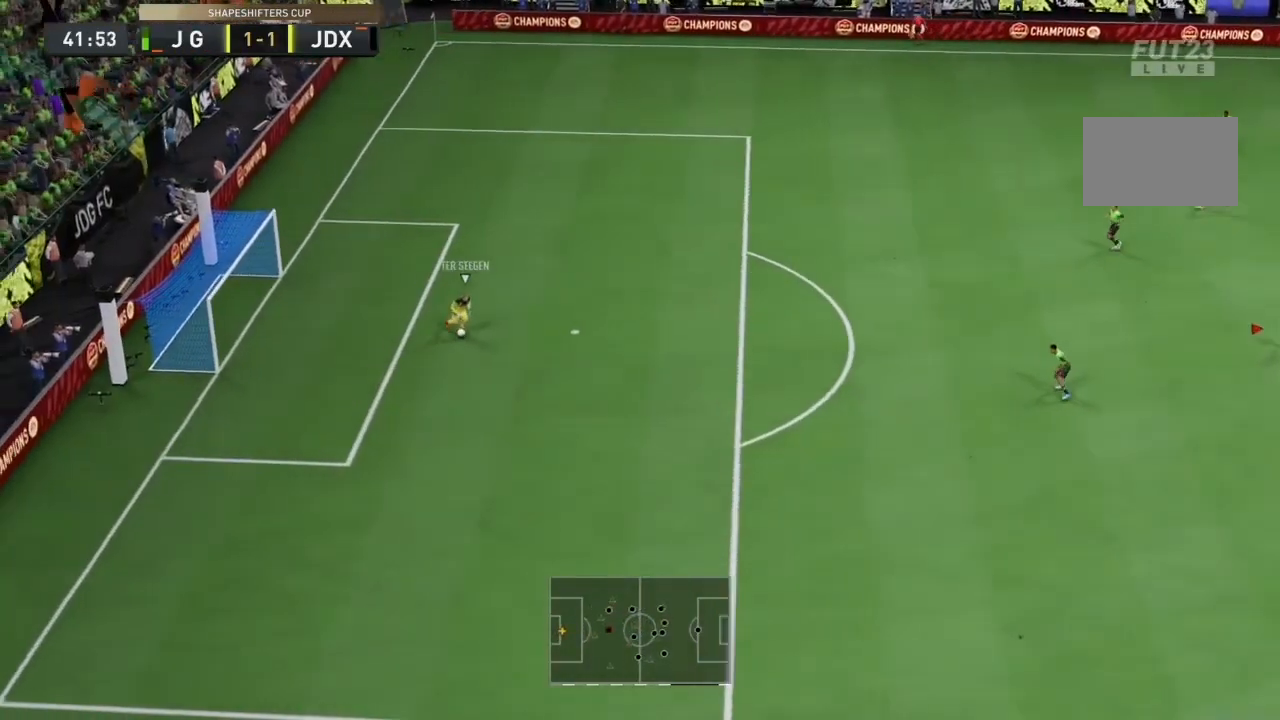
{"buttons": ["R1", "R2"], "left_stick": "down-left", "right_stick": "center"}
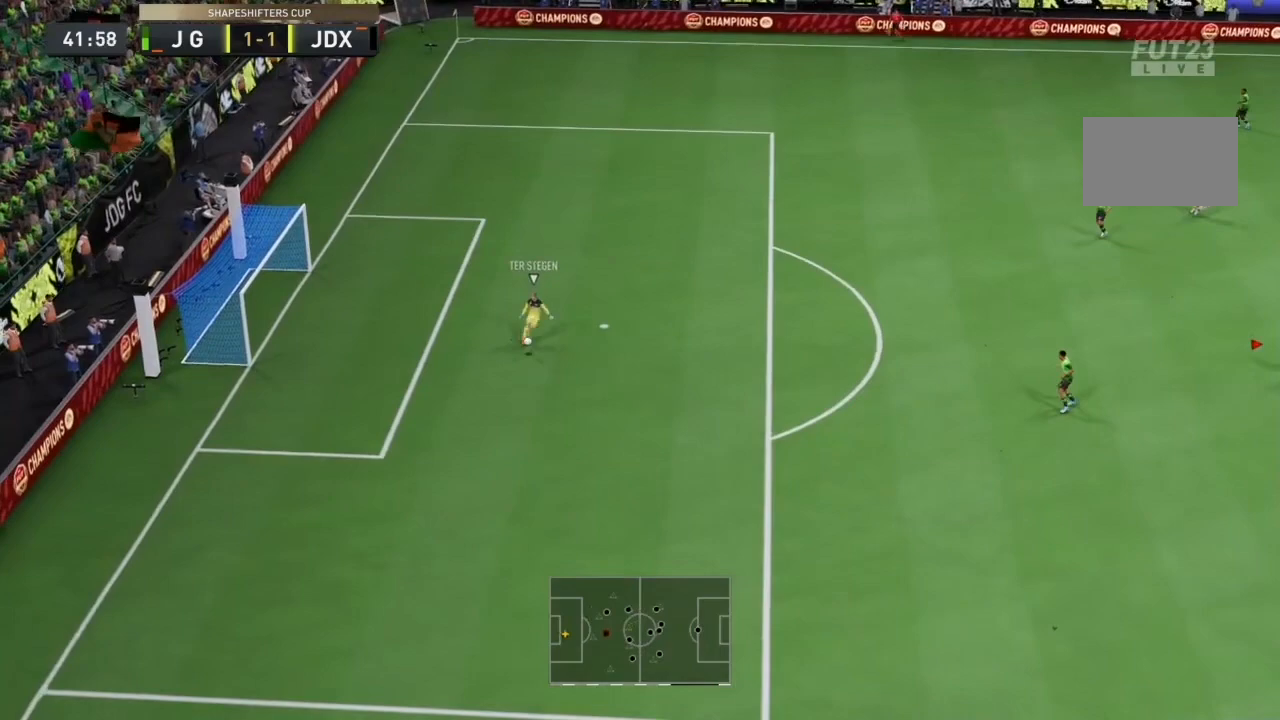
{"buttons": ["R2"], "left_stick": "down", "right_stick": "center", "events": [[367, "left_stick", "down"], [433, "R1", "up"]]}